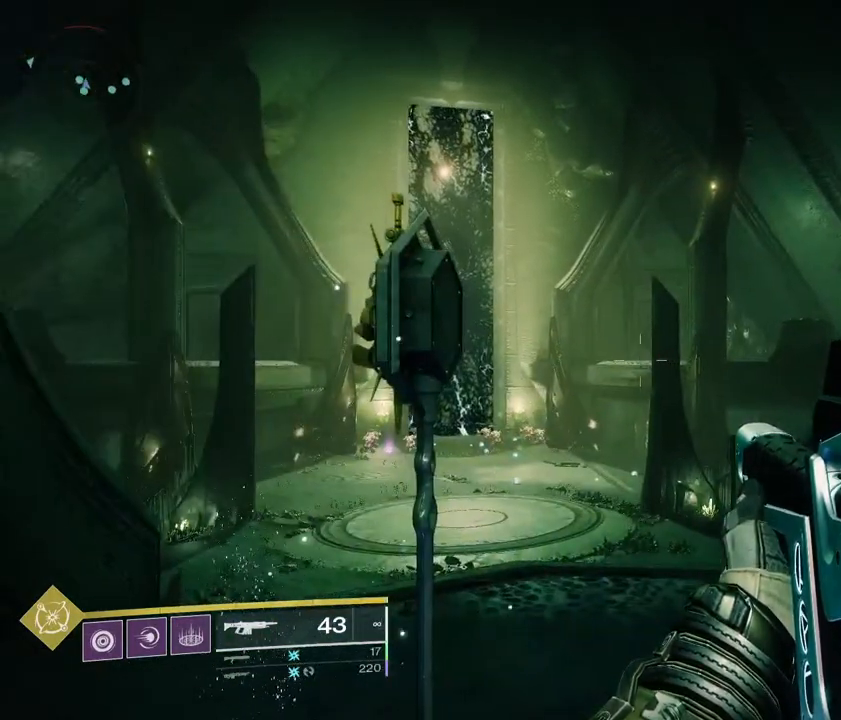
Gameplay with a controller (PlayStation layout); each line is a JSON object with the inputs held at the frame after it (dt_ms = milliseconds from this image to that frame). "events" lists button and stick changes between this image and that frame as [ms after this image, input, new state], when the widget could be followed in between. Not read: DPAD_RIGHT DPAD_UP L2 L3 R3 SELECT START.
{"dt_ms": 1000, "buttons": ["R2"], "left_stick": "center", "right_stick": "center", "events": [[117, "R2", "down"], [367, "R2", "up"], [833, "R2", "down"]]}
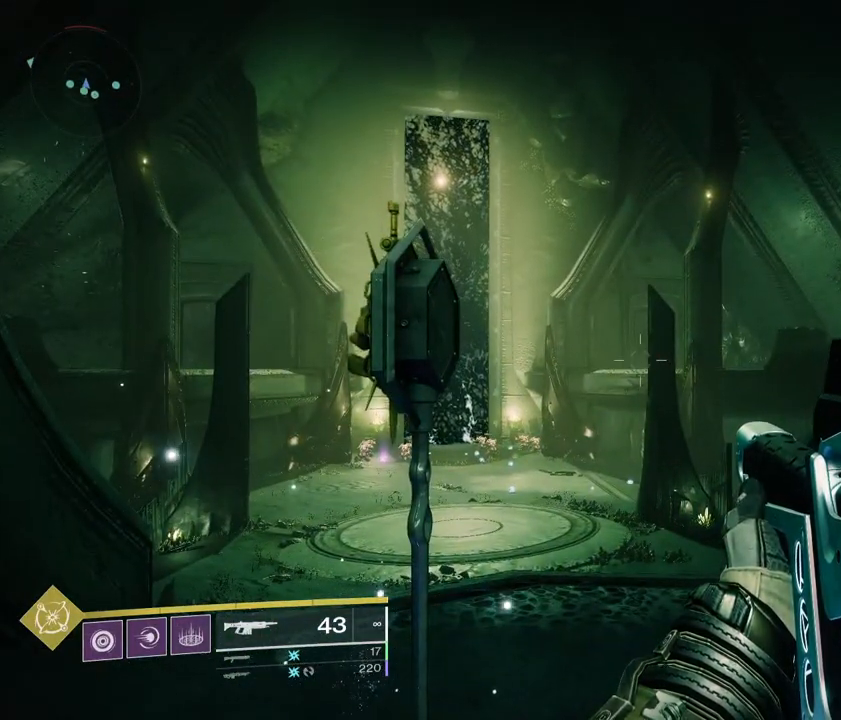
{"dt_ms": 500, "buttons": ["R2"], "left_stick": "center", "right_stick": "center", "events": []}
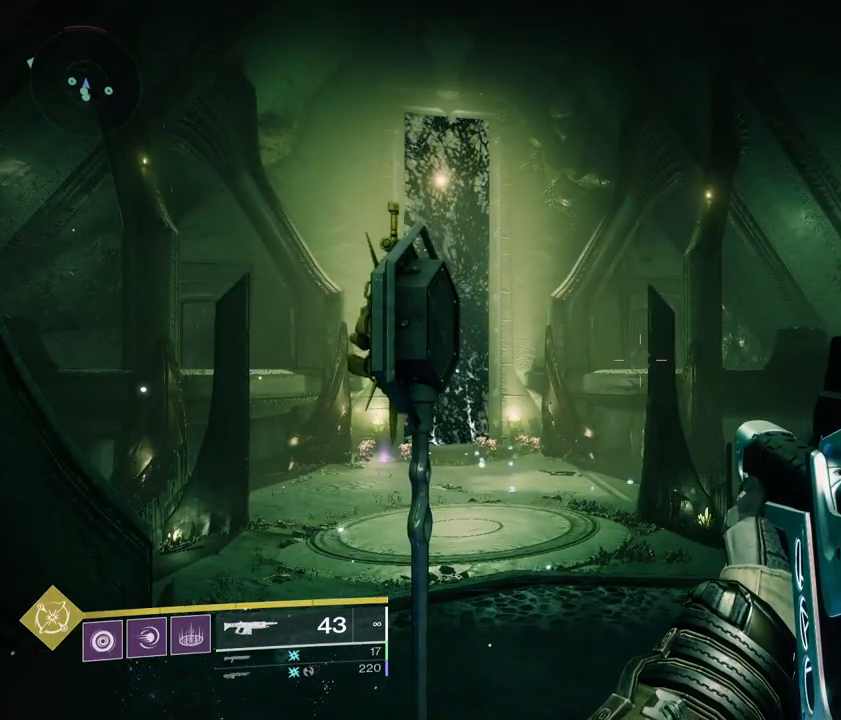
{"dt_ms": 500, "buttons": ["R2"], "left_stick": "center", "right_stick": "center", "events": []}
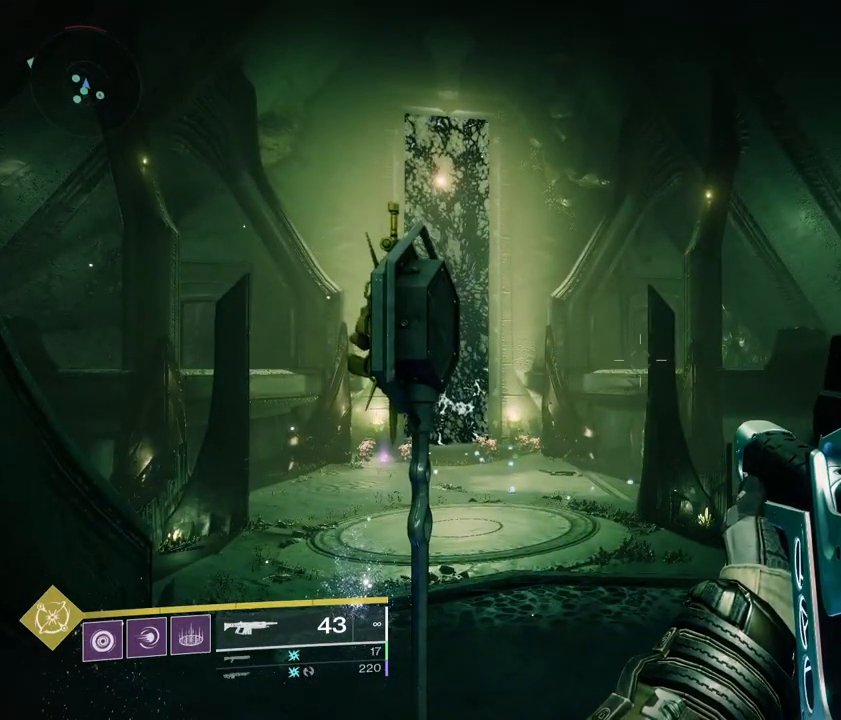
{"dt_ms": 500, "buttons": ["R2"], "left_stick": "center", "right_stick": "center", "events": []}
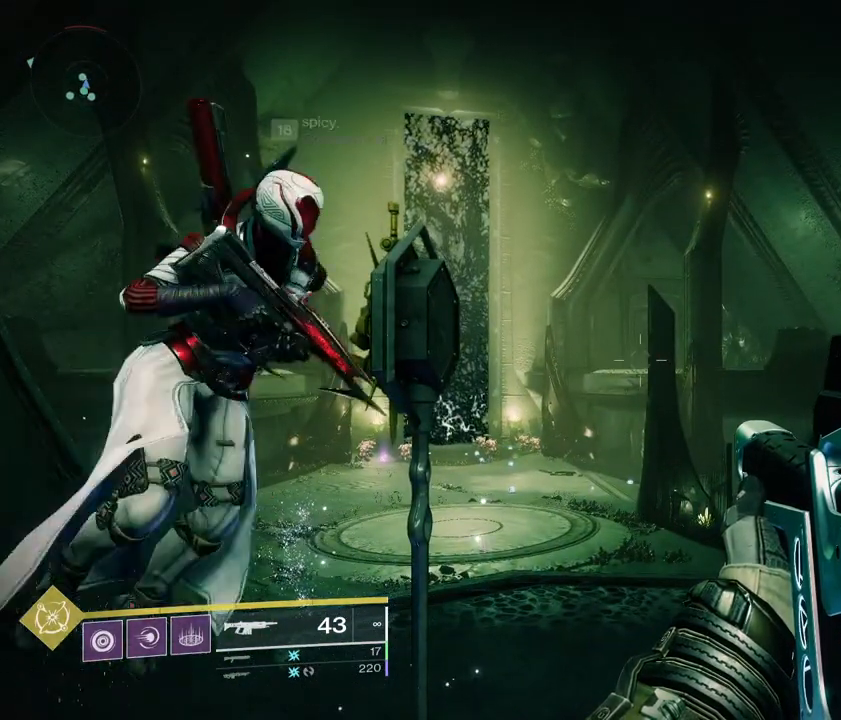
{"dt_ms": 500, "buttons": ["R2"], "left_stick": "center", "right_stick": "center", "events": []}
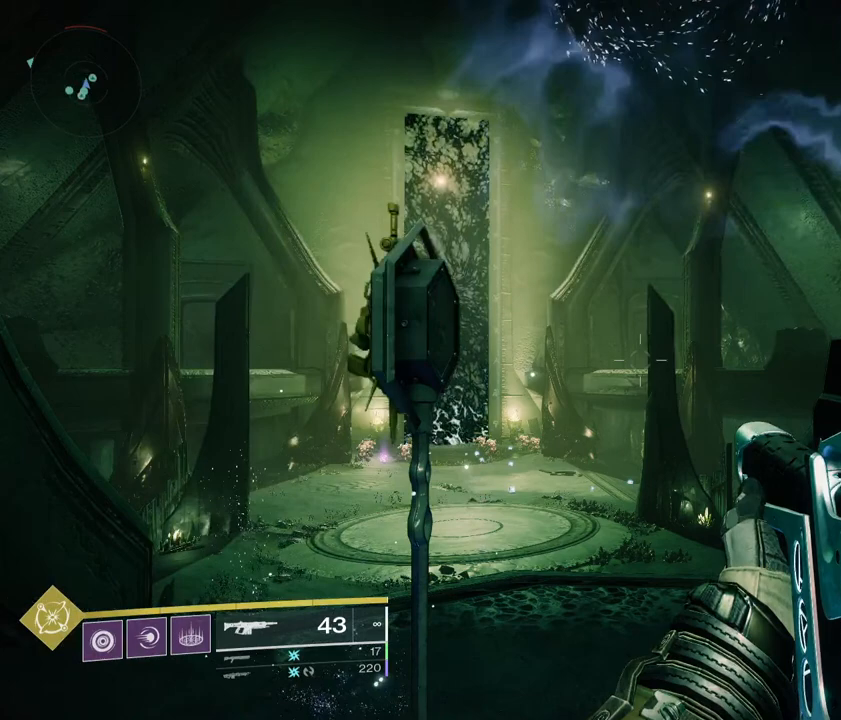
{"dt_ms": 500, "buttons": ["R2"], "left_stick": "center", "right_stick": "center", "events": []}
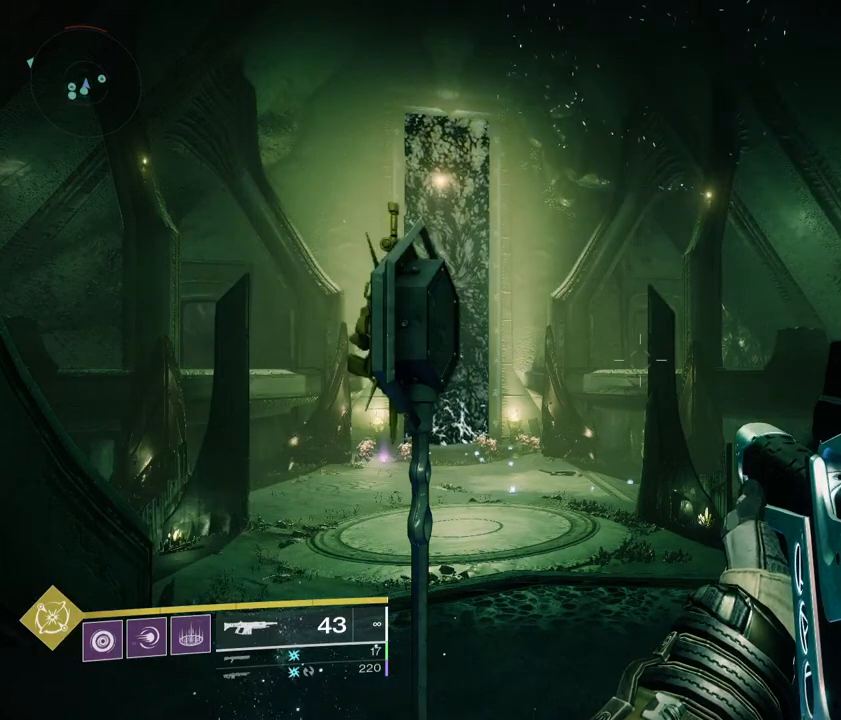
{"dt_ms": 500, "buttons": ["R2"], "left_stick": "center", "right_stick": "center", "events": []}
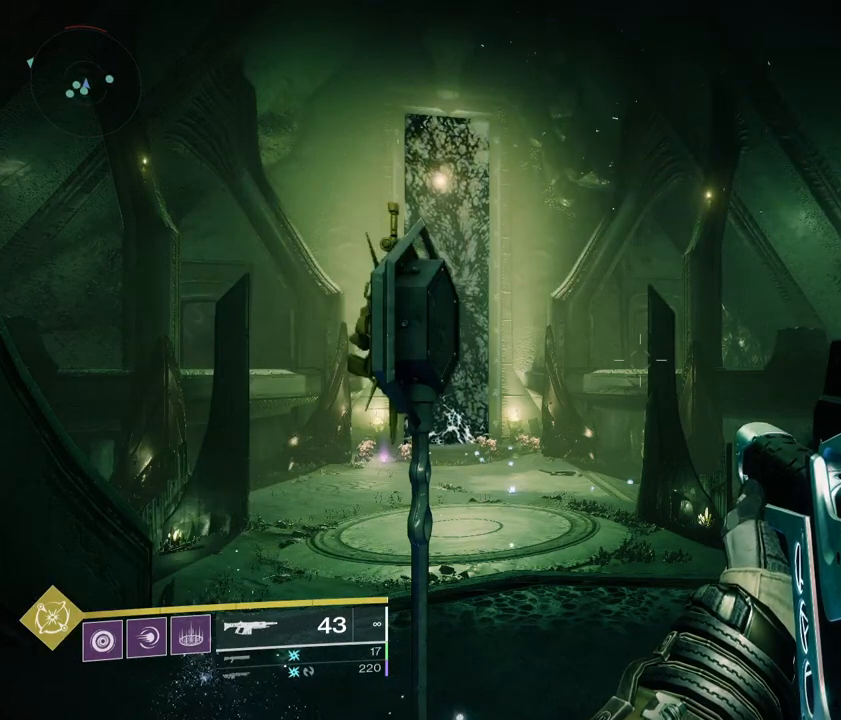
{"dt_ms": 1000, "buttons": ["R2"], "left_stick": "center", "right_stick": "center"}
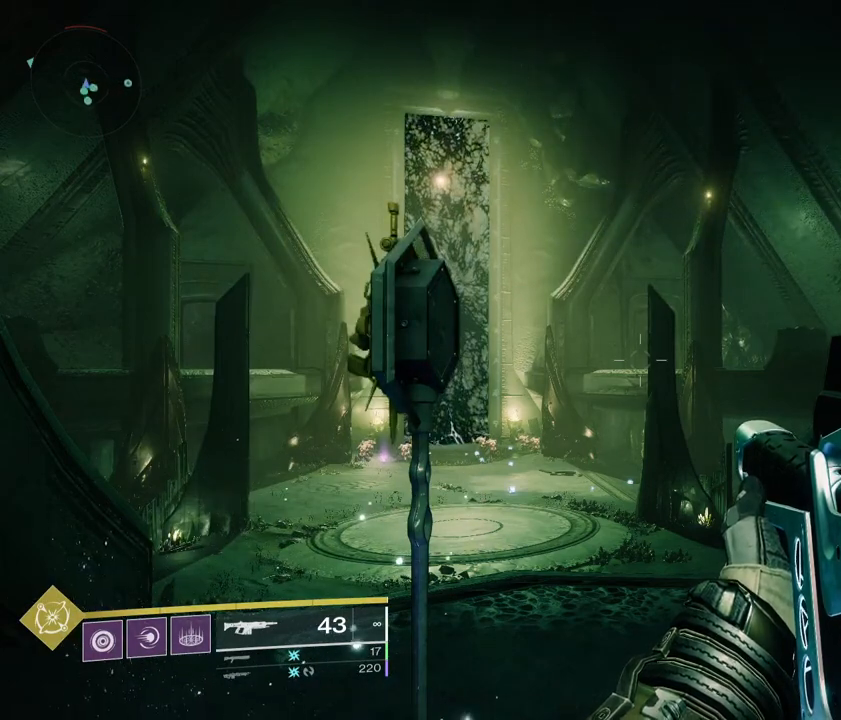
{"dt_ms": 500, "buttons": [], "left_stick": "center", "right_stick": "center", "events": [[300, "R2", "up"]]}
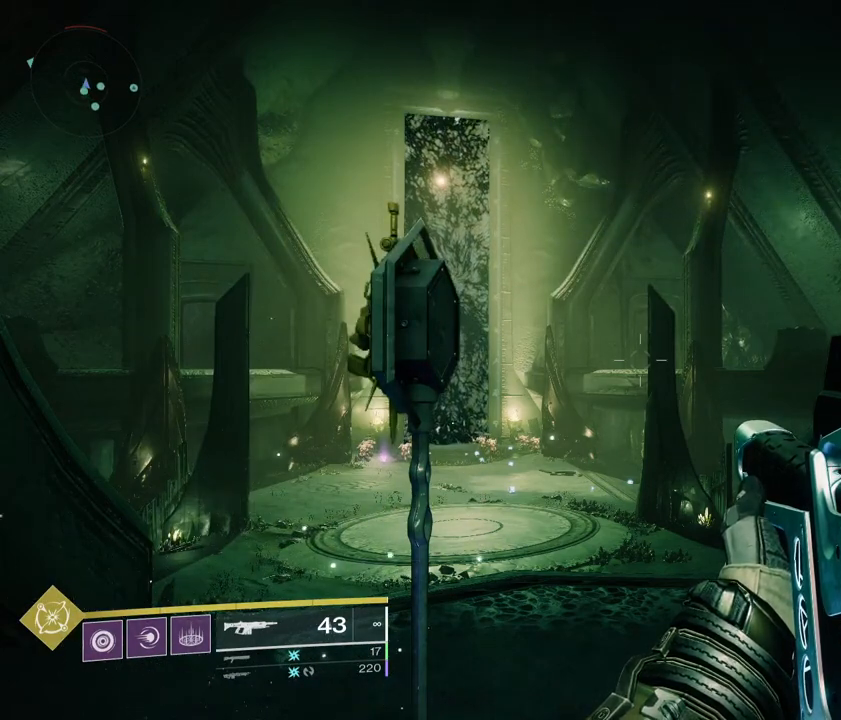
{"dt_ms": 500, "buttons": [], "left_stick": "center", "right_stick": "center", "events": []}
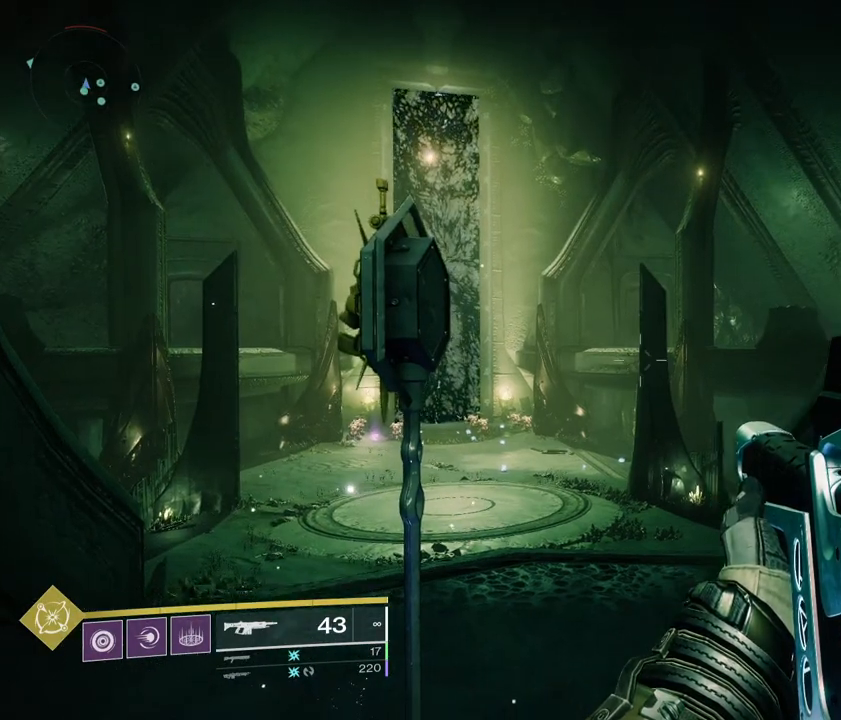
{"dt_ms": 500, "buttons": [], "left_stick": "center", "right_stick": "center", "events": []}
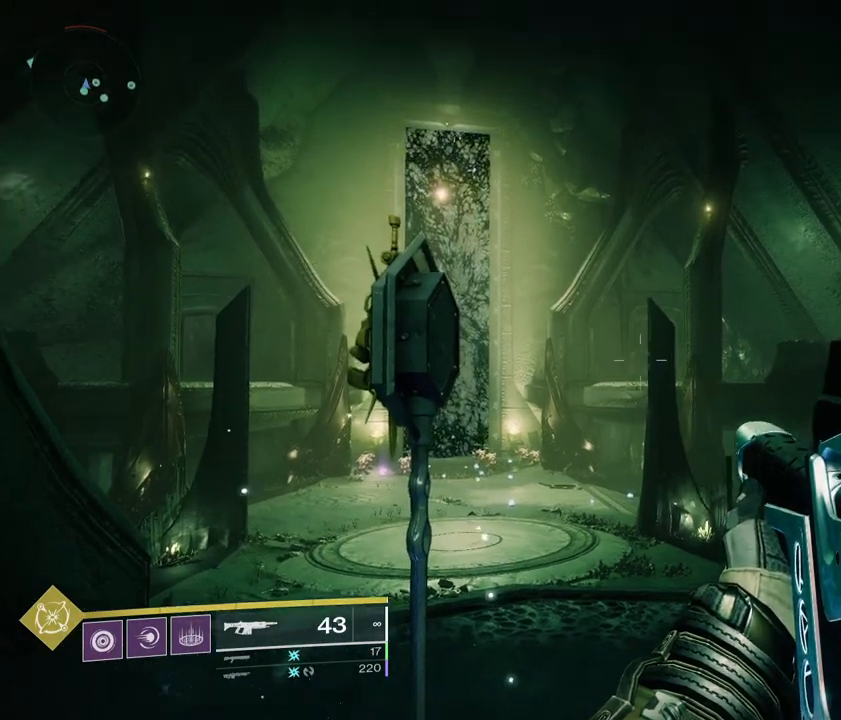
{"dt_ms": 500, "buttons": [], "left_stick": "center", "right_stick": "center", "events": []}
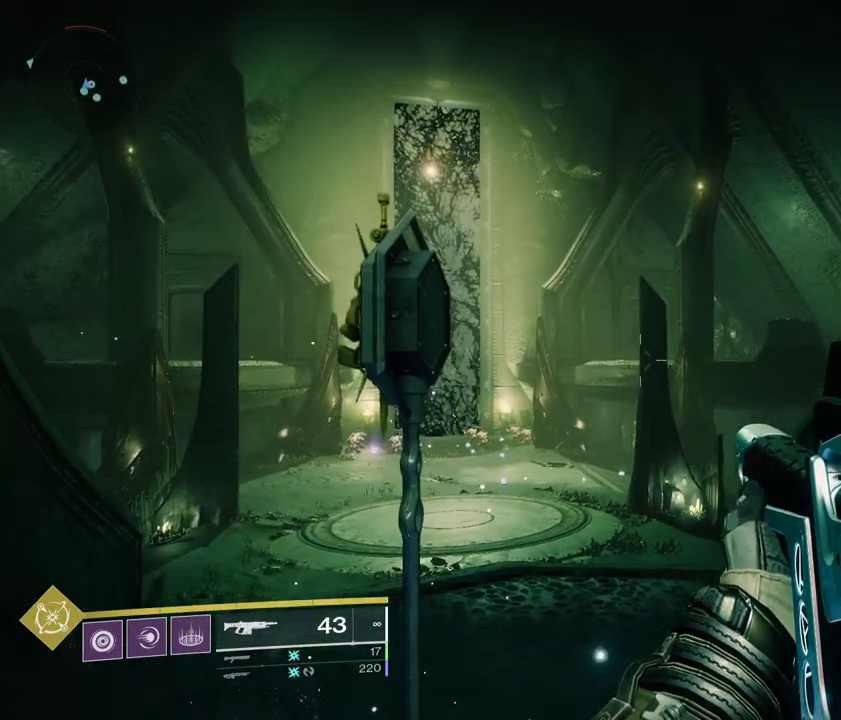
{"dt_ms": 500, "buttons": ["R2"], "left_stick": "center", "right_stick": "center", "events": [[250, "R2", "down"]]}
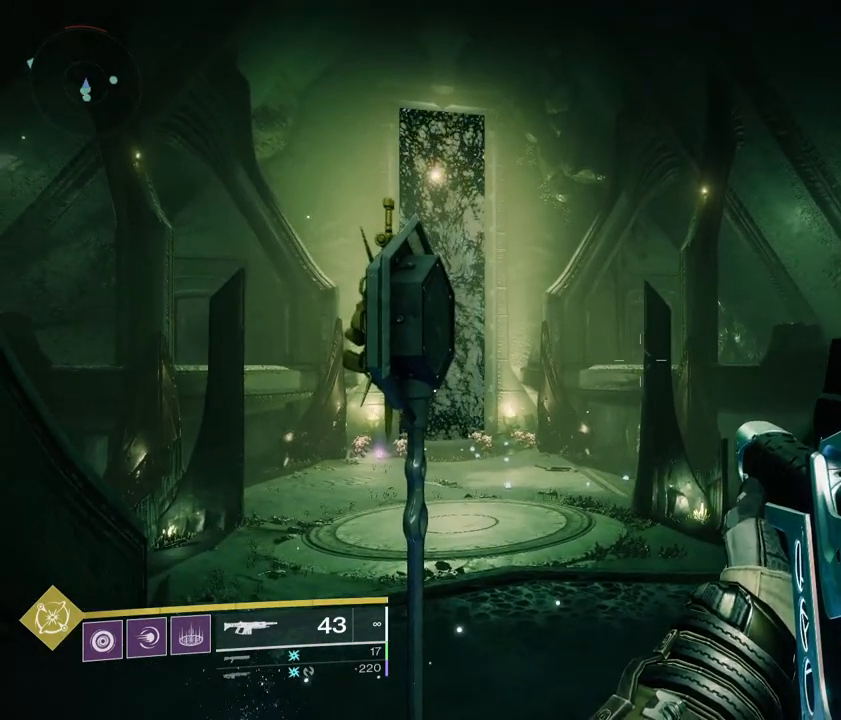
{"dt_ms": 500, "buttons": ["R2"], "left_stick": "center", "right_stick": "center", "events": [[33, "R2", "up"], [450, "R2", "down"]]}